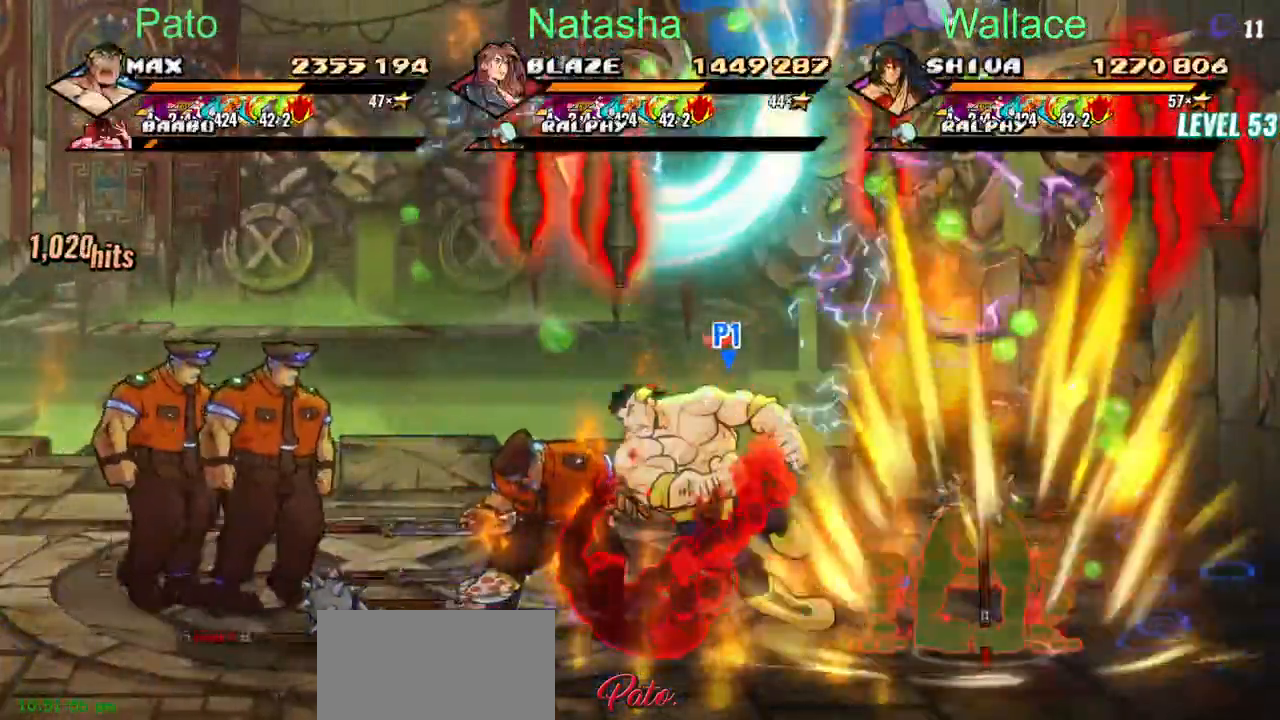
Gameplay with a controller (PlayStation layout); each line is a JSON object with the inputs held at the frame after it. "events" lists button and stick changes between this image and that frame as [ms after this image, input, new state], when the widget could be followed in between. Not read: DPAD_RIGHT L1 R1.
{"buttons": [], "left_stick": "center", "right_stick": "center"}
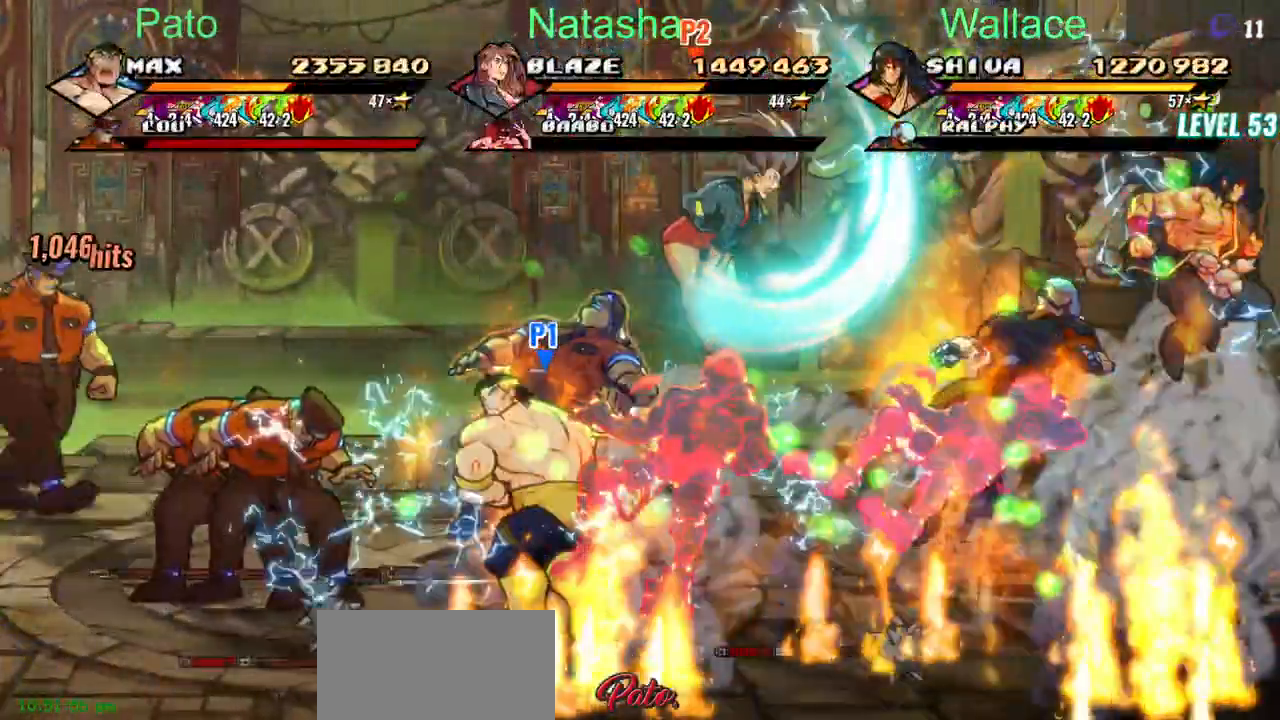
{"buttons": [], "left_stick": "center", "right_stick": "center"}
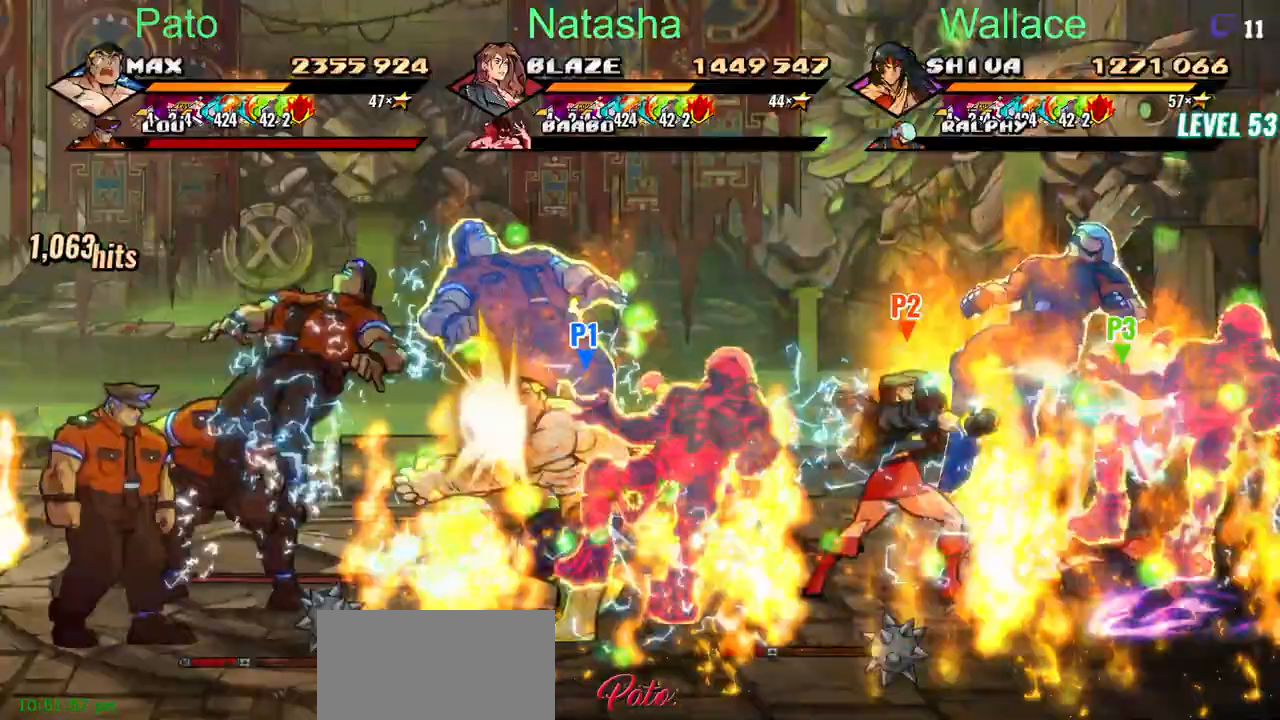
{"buttons": [], "left_stick": "center", "right_stick": "center"}
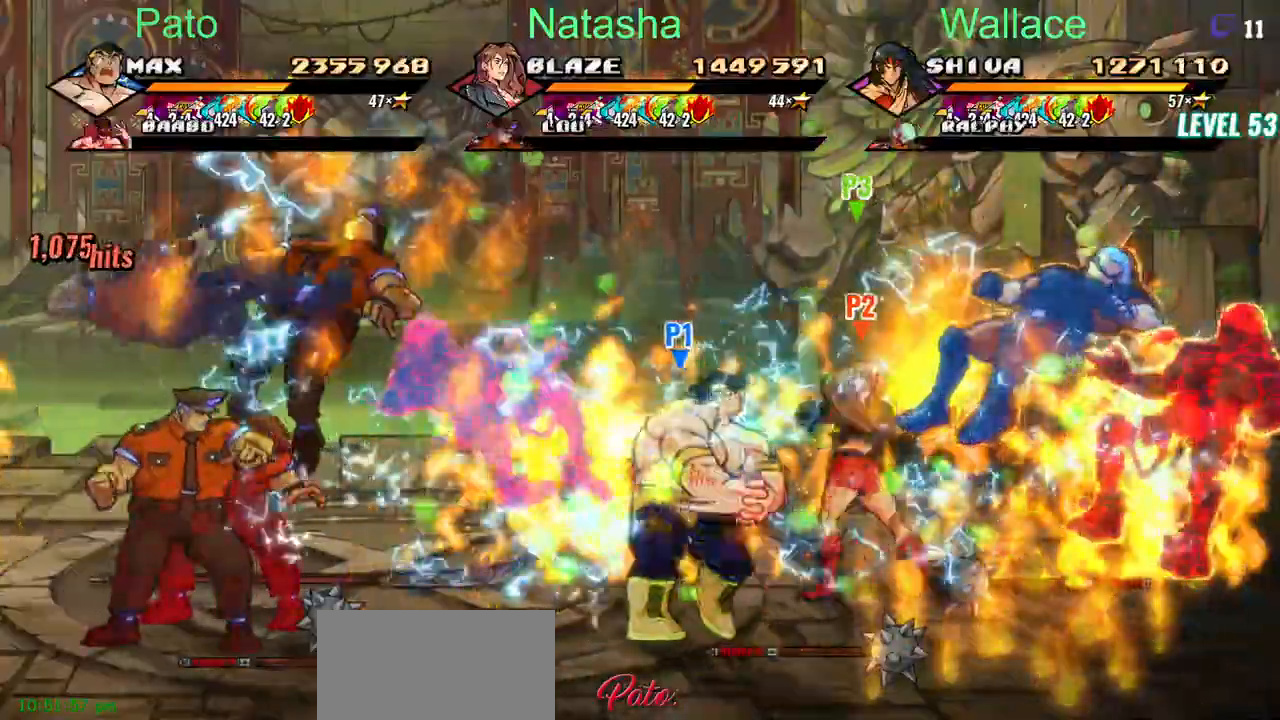
{"buttons": ["DPAD_LEFT"], "left_stick": "center", "right_stick": "center", "events": [[33, "CROSS", "down"], [117, "CROSS", "up"], [150, "TRIANGLE", "down"], [233, "TRIANGLE", "up"], [433, "DPAD_LEFT", "down"]]}
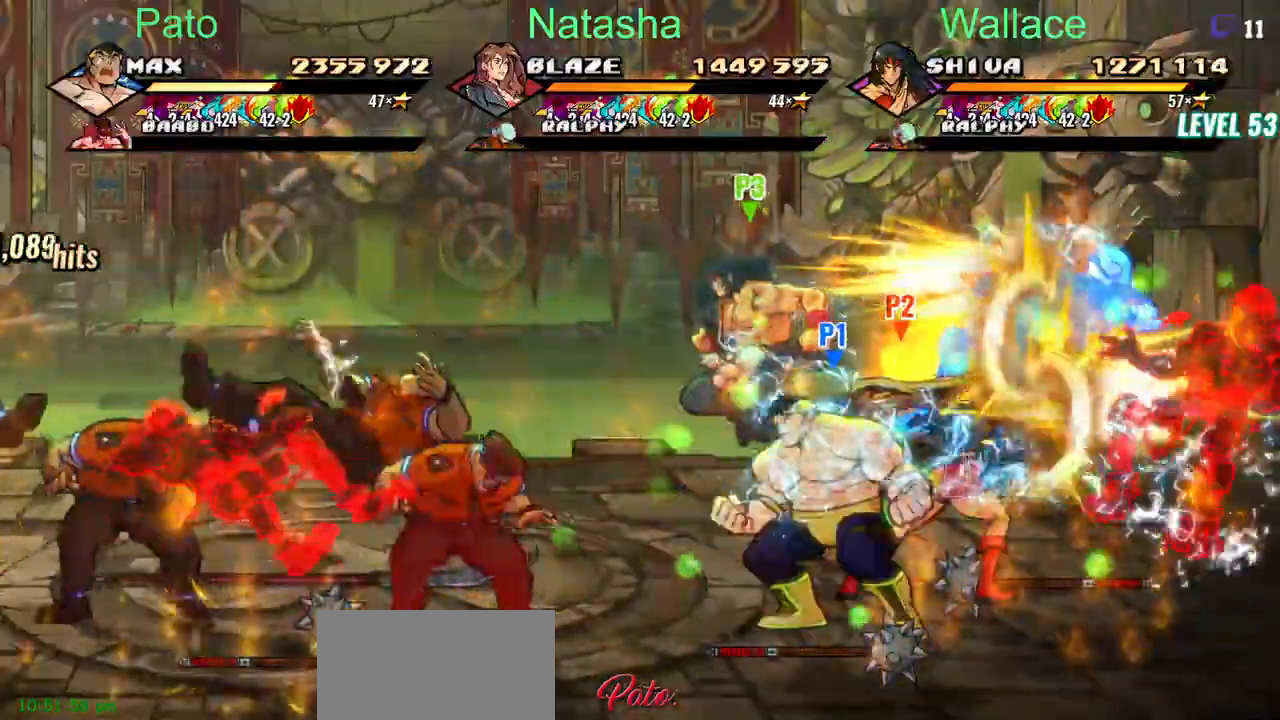
{"buttons": [], "left_stick": "center", "right_stick": "center"}
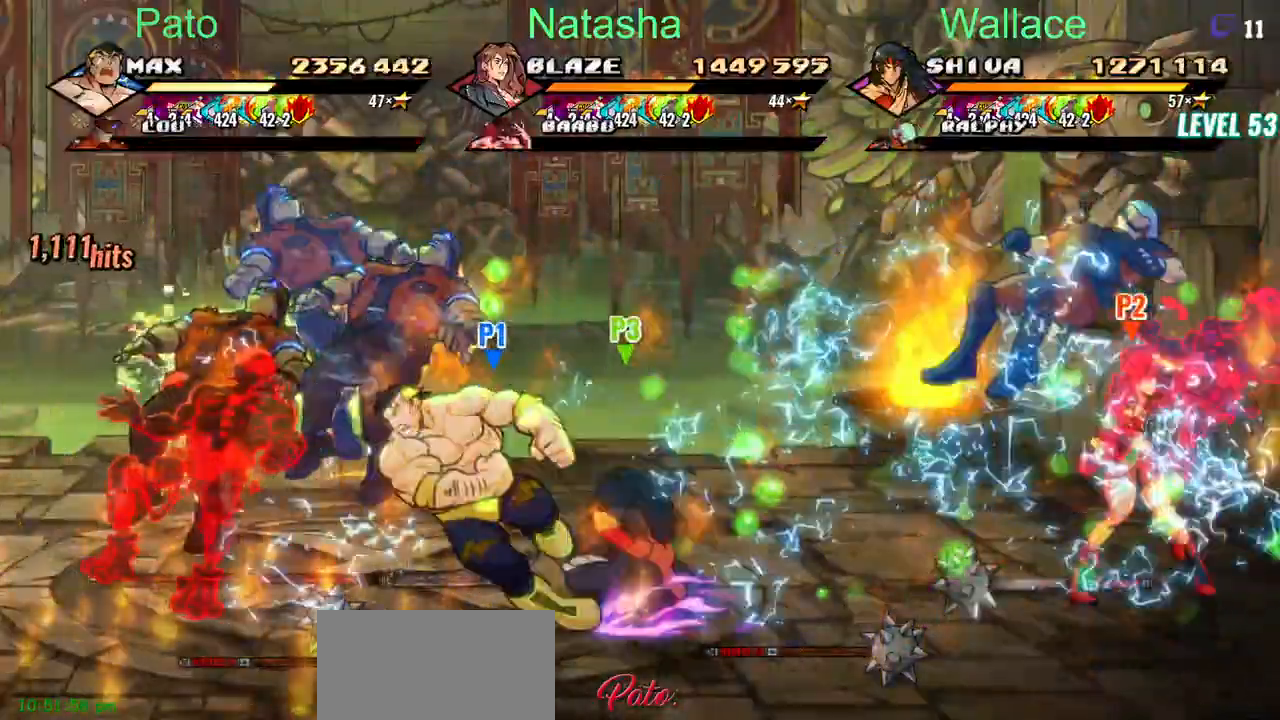
{"buttons": ["DPAD_UP"], "left_stick": "center", "right_stick": "center", "events": [[450, "DPAD_UP", "down"]]}
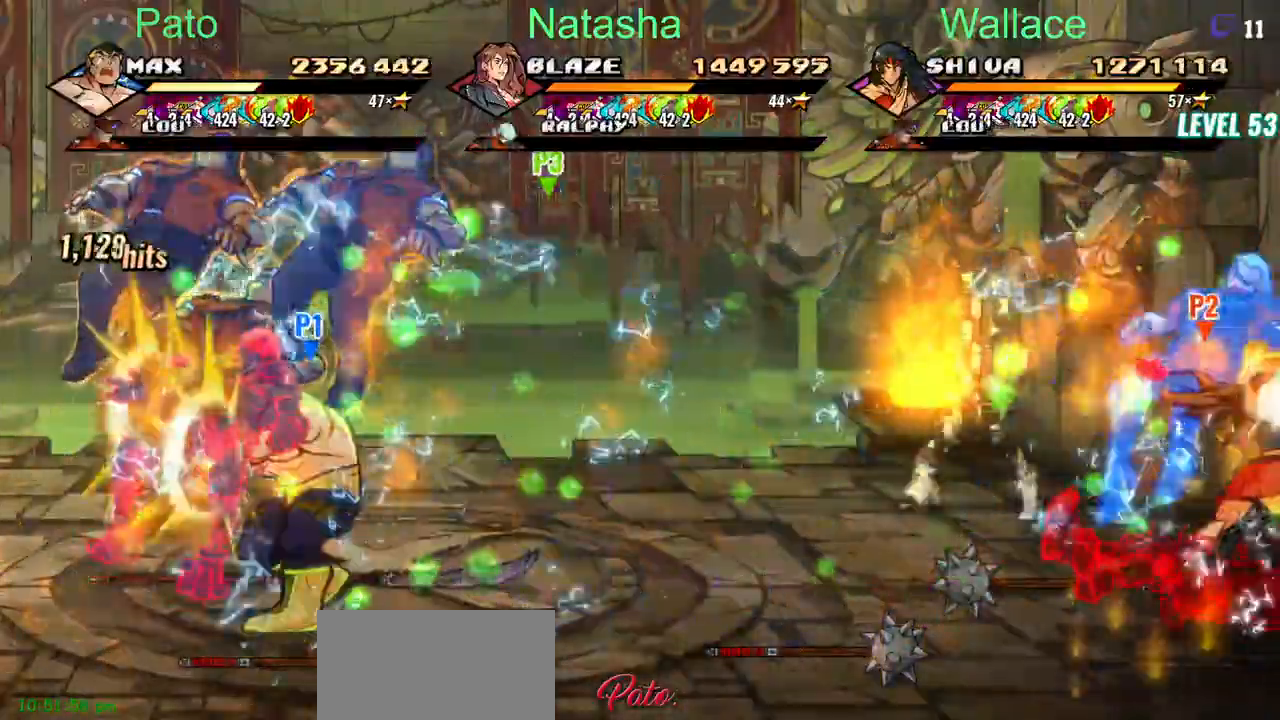
{"buttons": ["DPAD_UP"], "left_stick": "center", "right_stick": "center"}
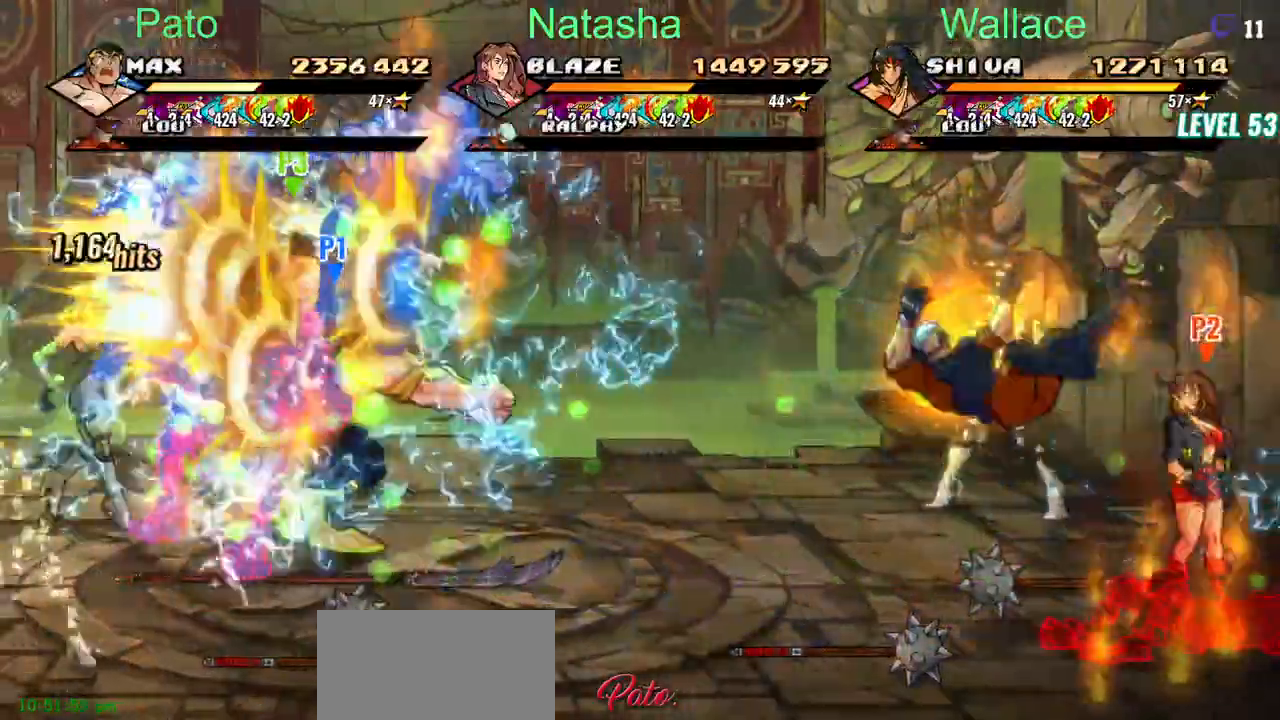
{"buttons": ["DPAD_DOWN"], "left_stick": "center", "right_stick": "center", "events": [[300, "DPAD_UP", "up"], [333, "DPAD_DOWN", "down"]]}
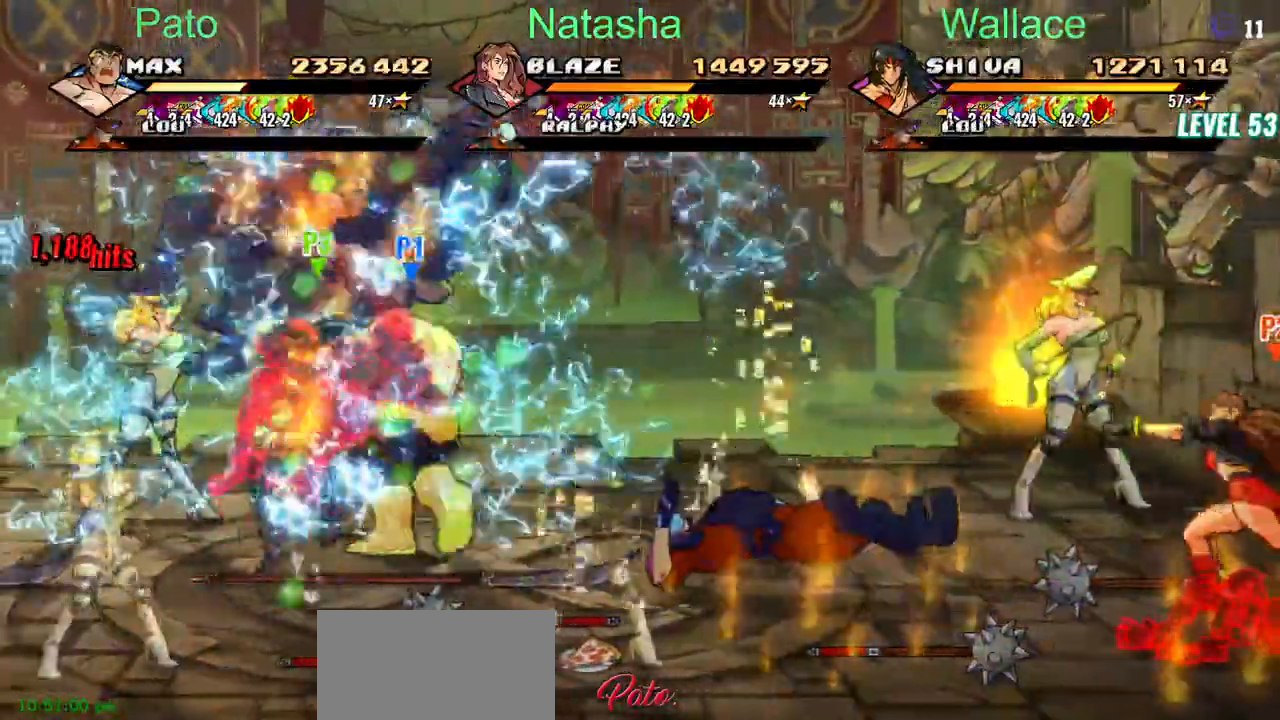
{"buttons": ["DPAD_DOWN"], "left_stick": "center", "right_stick": "center"}
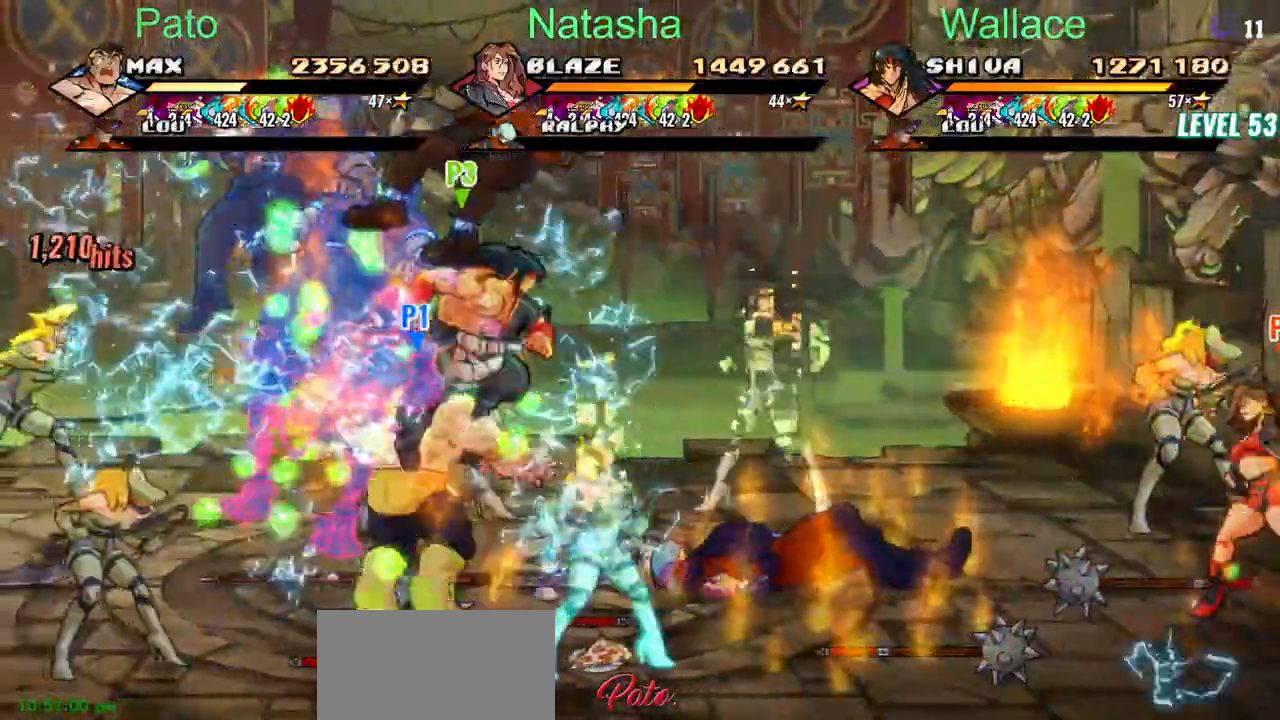
{"buttons": [], "left_stick": "center", "right_stick": "center"}
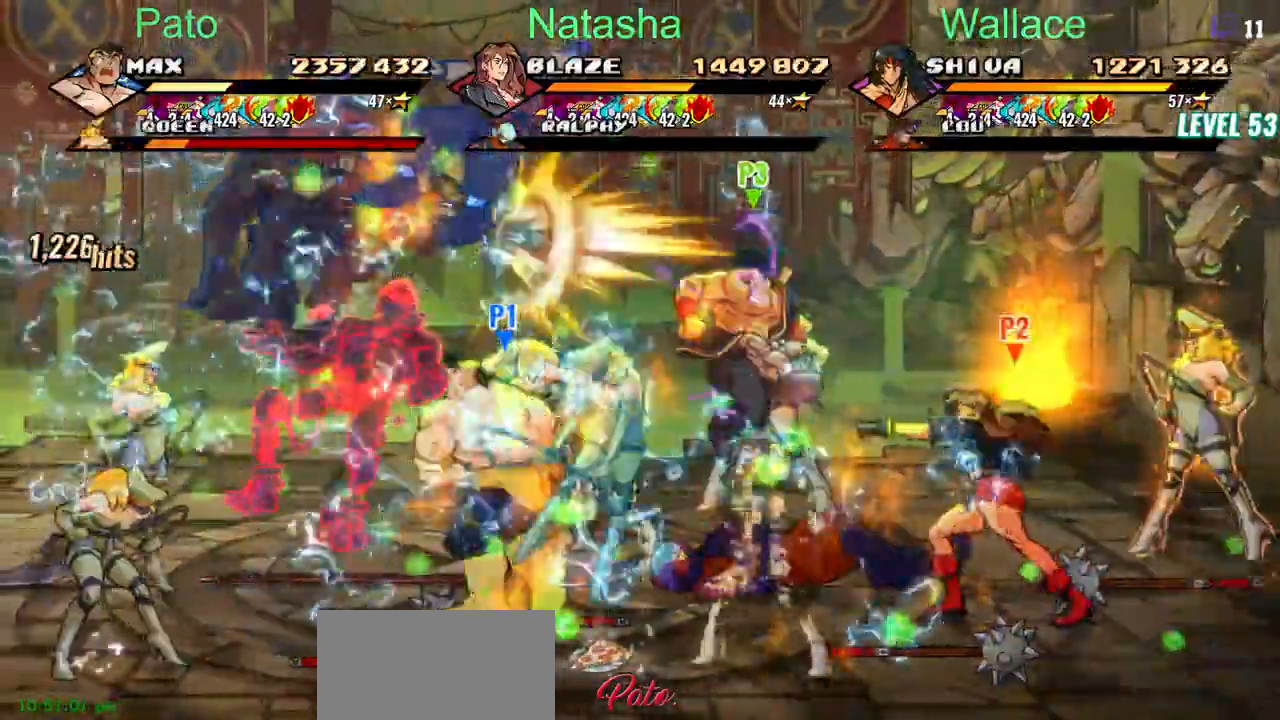
{"buttons": [], "left_stick": "center", "right_stick": "center"}
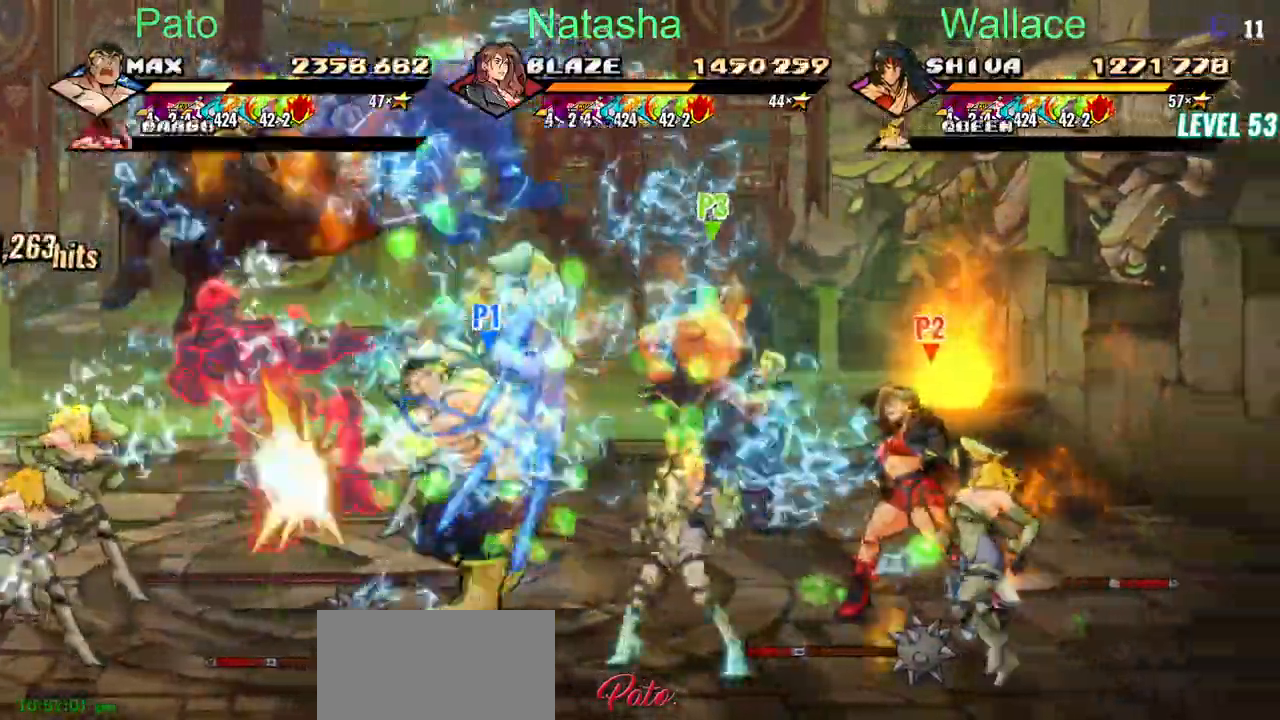
{"buttons": [], "left_stick": "center", "right_stick": "center"}
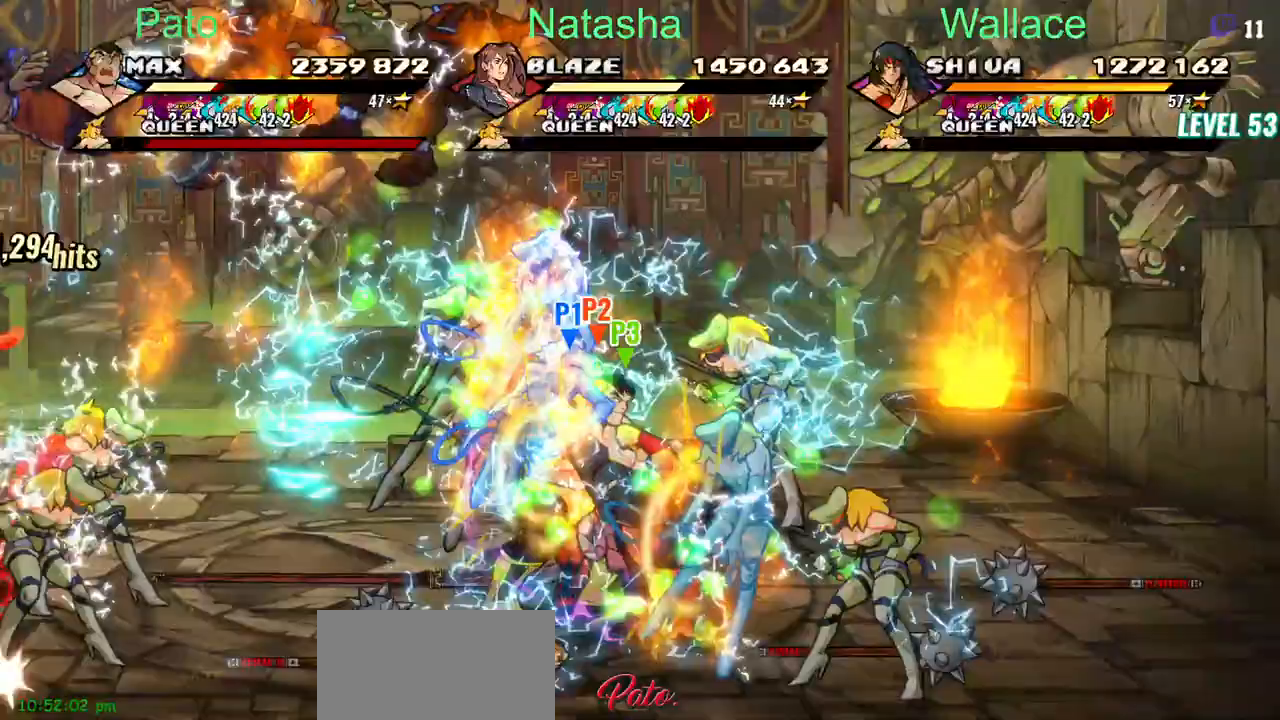
{"buttons": [], "left_stick": "center", "right_stick": "center"}
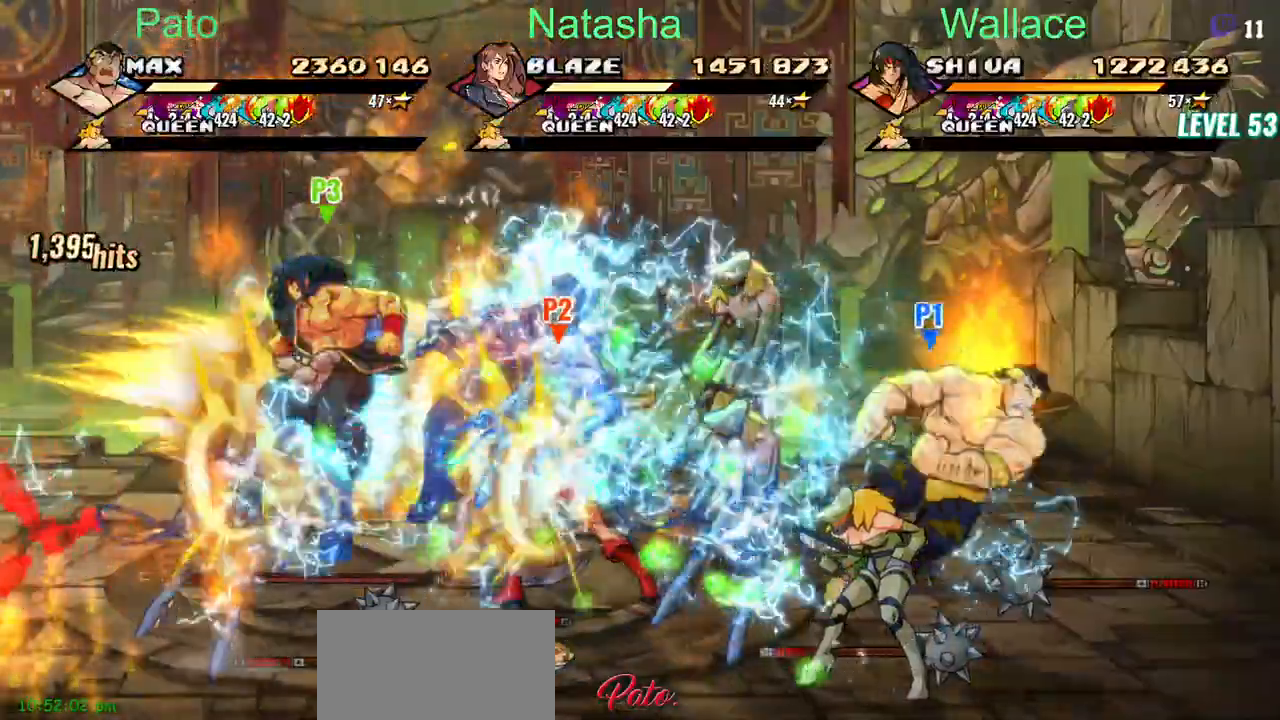
{"buttons": ["DPAD_DOWN", "DPAD_LEFT"], "left_stick": "center", "right_stick": "center"}
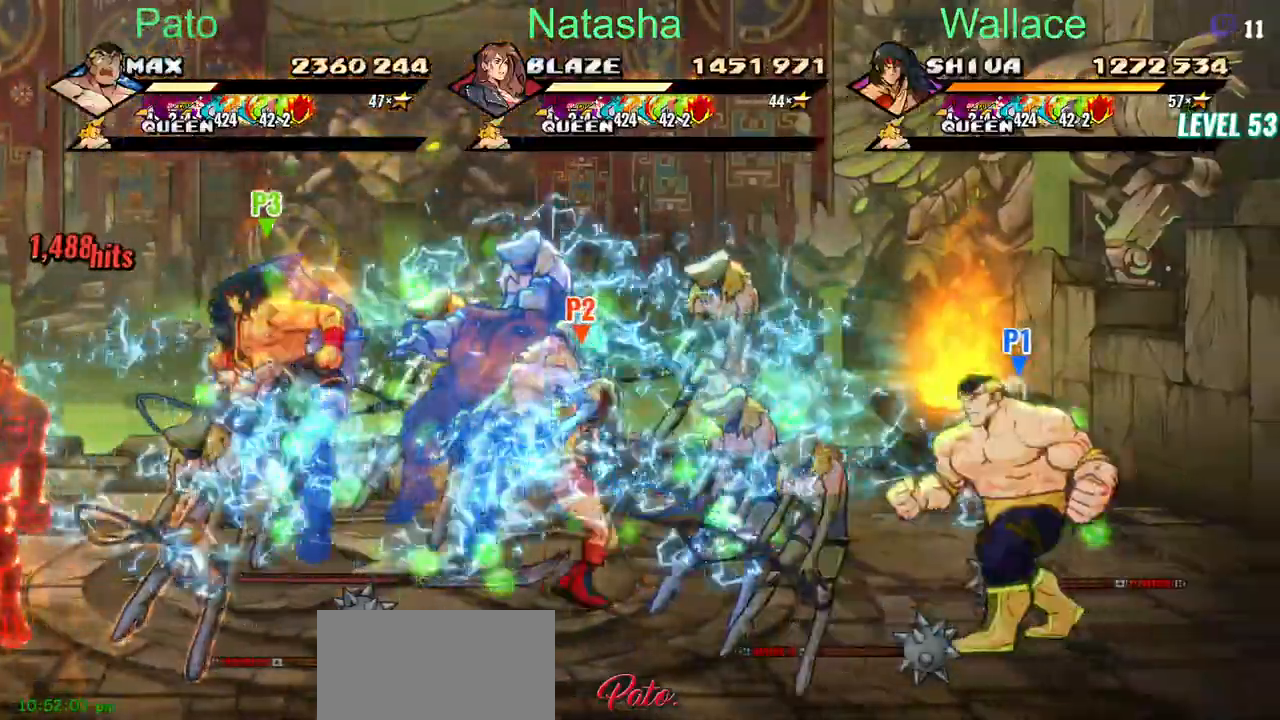
{"buttons": ["DPAD_UP", "DPAD_LEFT"], "left_stick": "center", "right_stick": "center"}
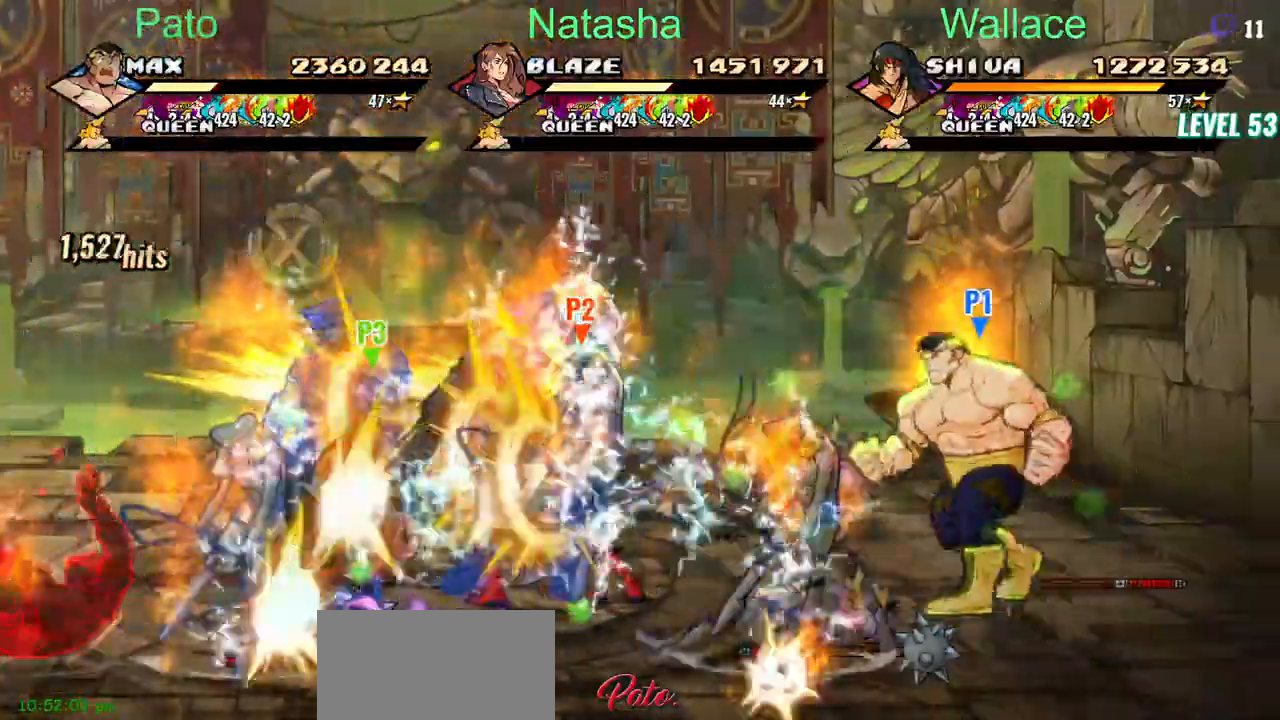
{"buttons": ["CIRCLE", "DPAD_UP", "DPAD_LEFT"], "left_stick": "center", "right_stick": "center"}
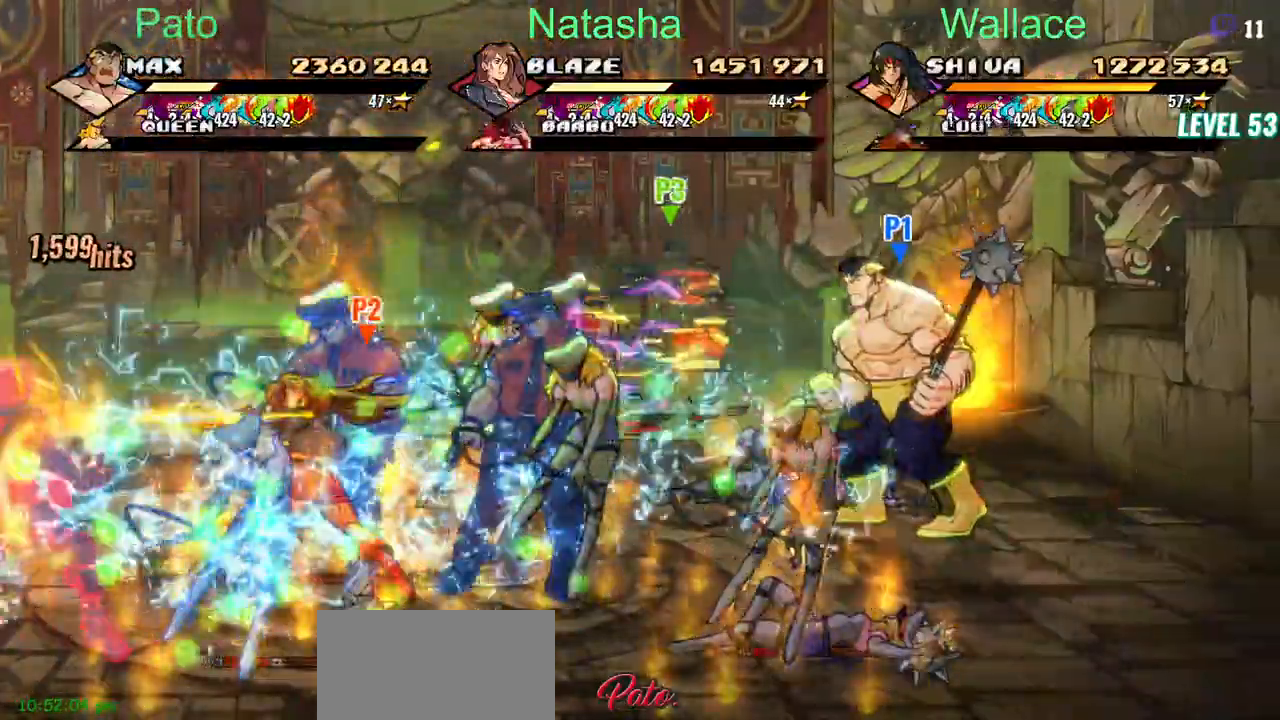
{"buttons": ["CIRCLE", "DPAD_DOWN", "DPAD_LEFT"], "left_stick": "center", "right_stick": "center"}
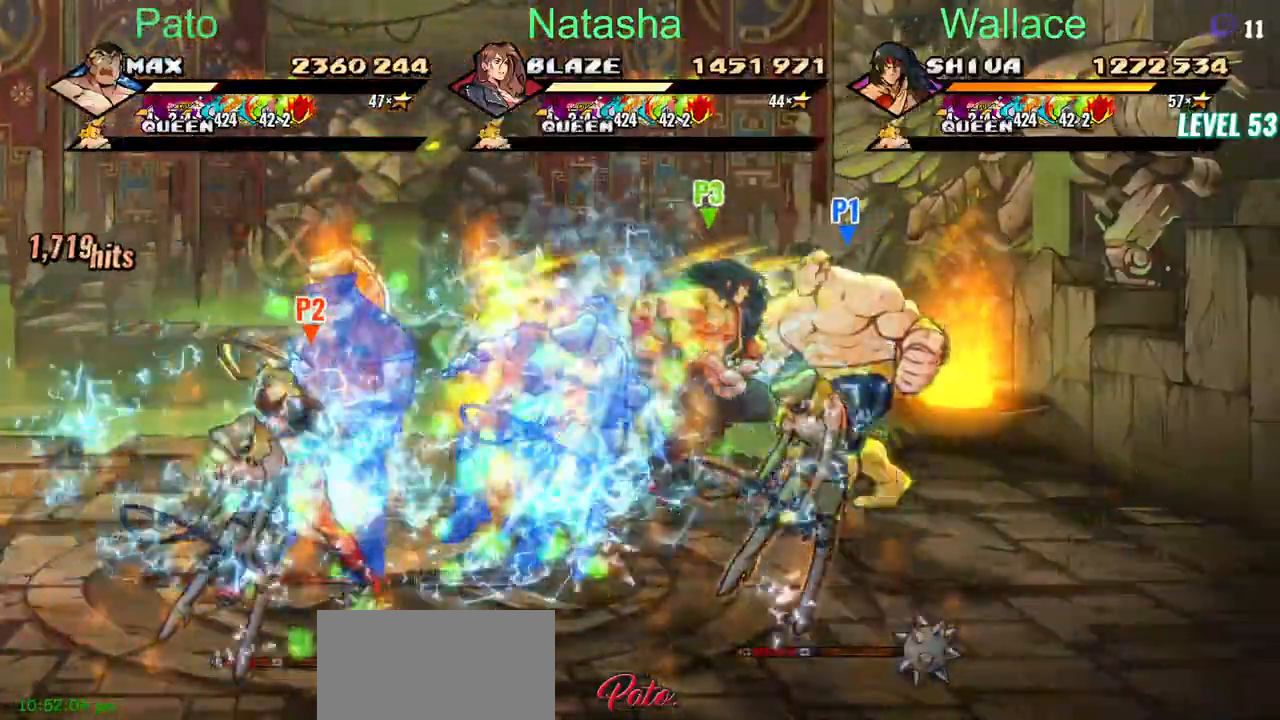
{"buttons": ["DPAD_DOWN", "DPAD_LEFT"], "left_stick": "center", "right_stick": "center"}